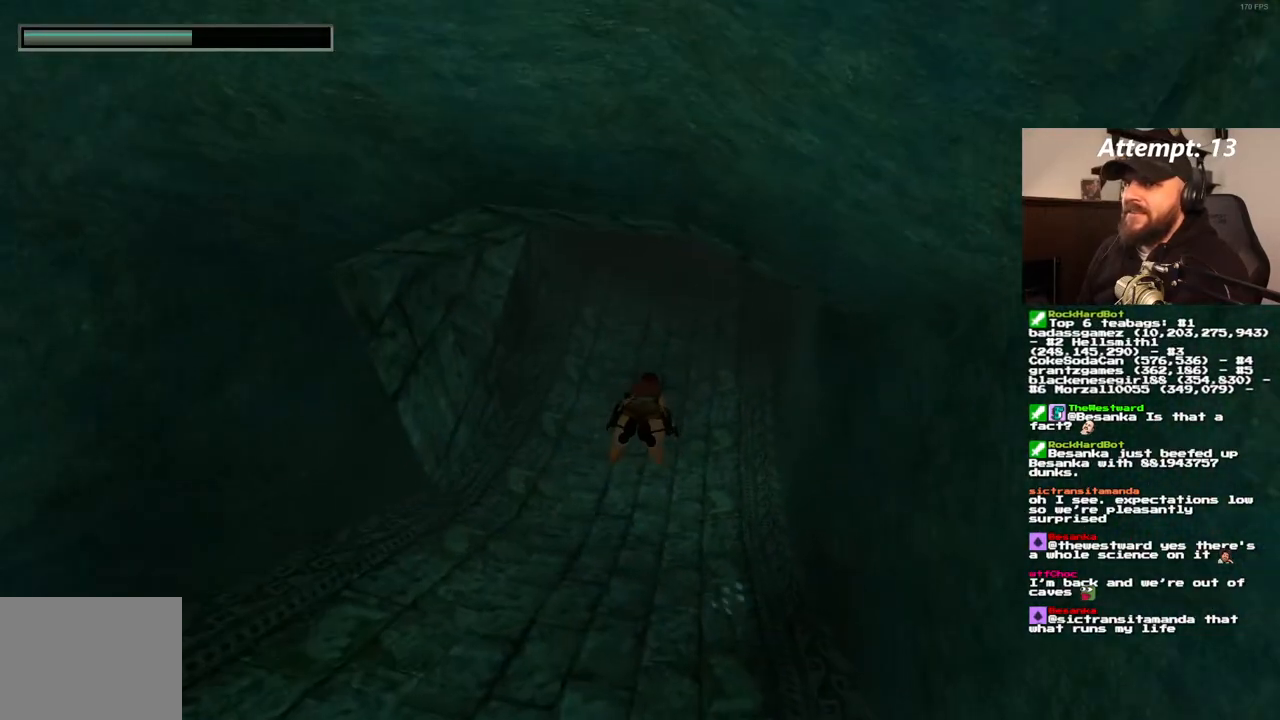
Gameplay with a controller (PlayStation layout); each line is a JSON object with the inputs held at the frame after it. "events" lists button and stick changes between this image and that frame as [ms after this image, input, new state], when the widget could be followed in between. Not read: DPAD_DOWN L3 R3.
{"buttons": ["SQUARE"], "left_stick": "center", "right_stick": "center", "events": []}
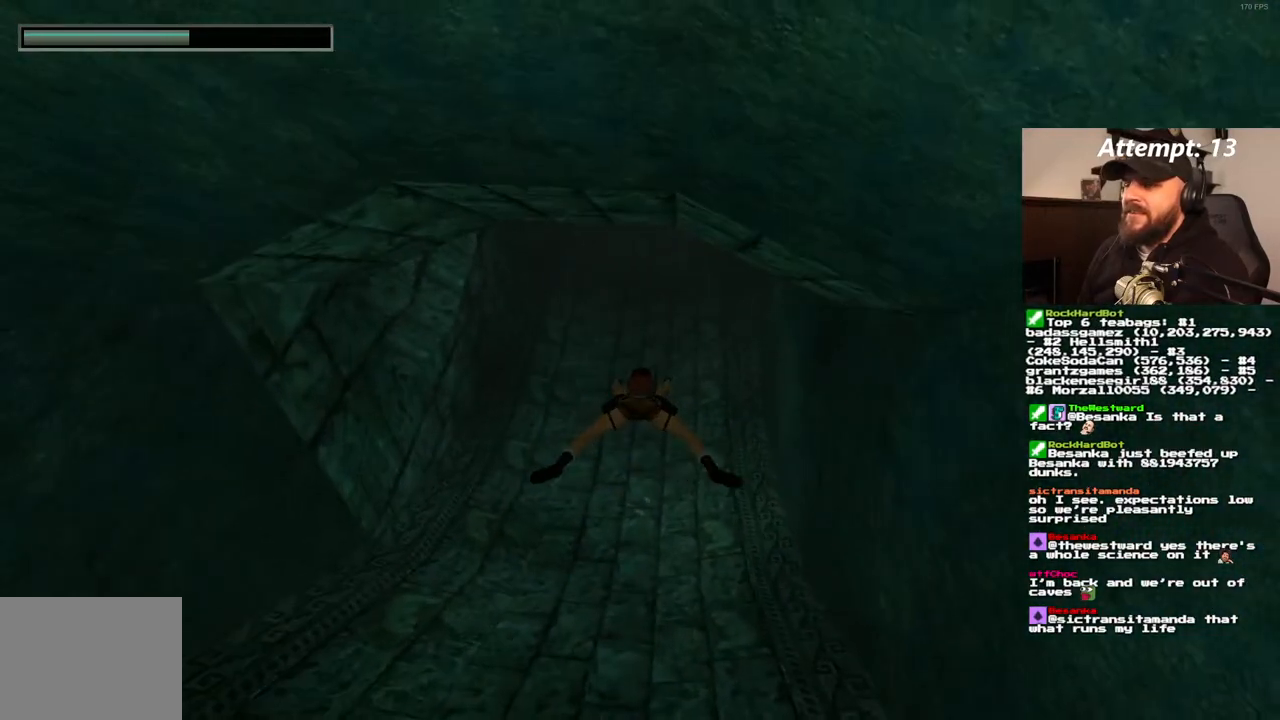
{"buttons": ["SQUARE"], "left_stick": "center", "right_stick": "center", "events": []}
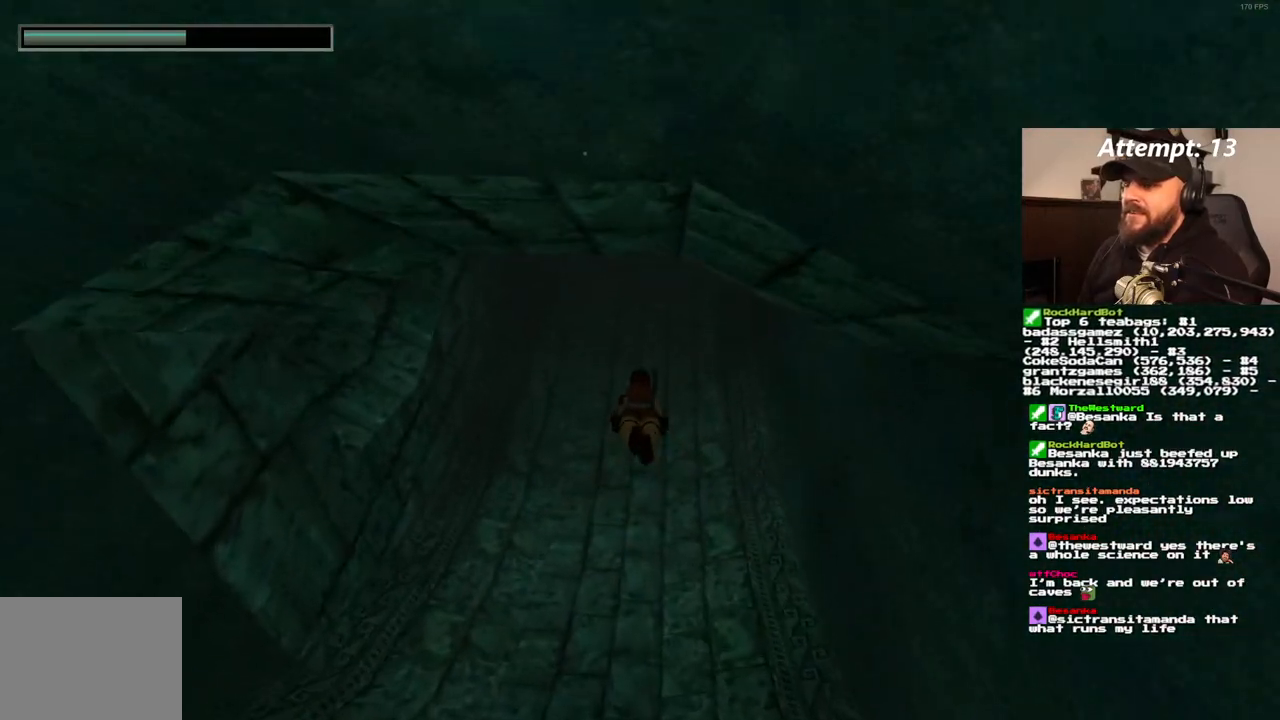
{"buttons": ["SQUARE"], "left_stick": "center", "right_stick": "center", "events": []}
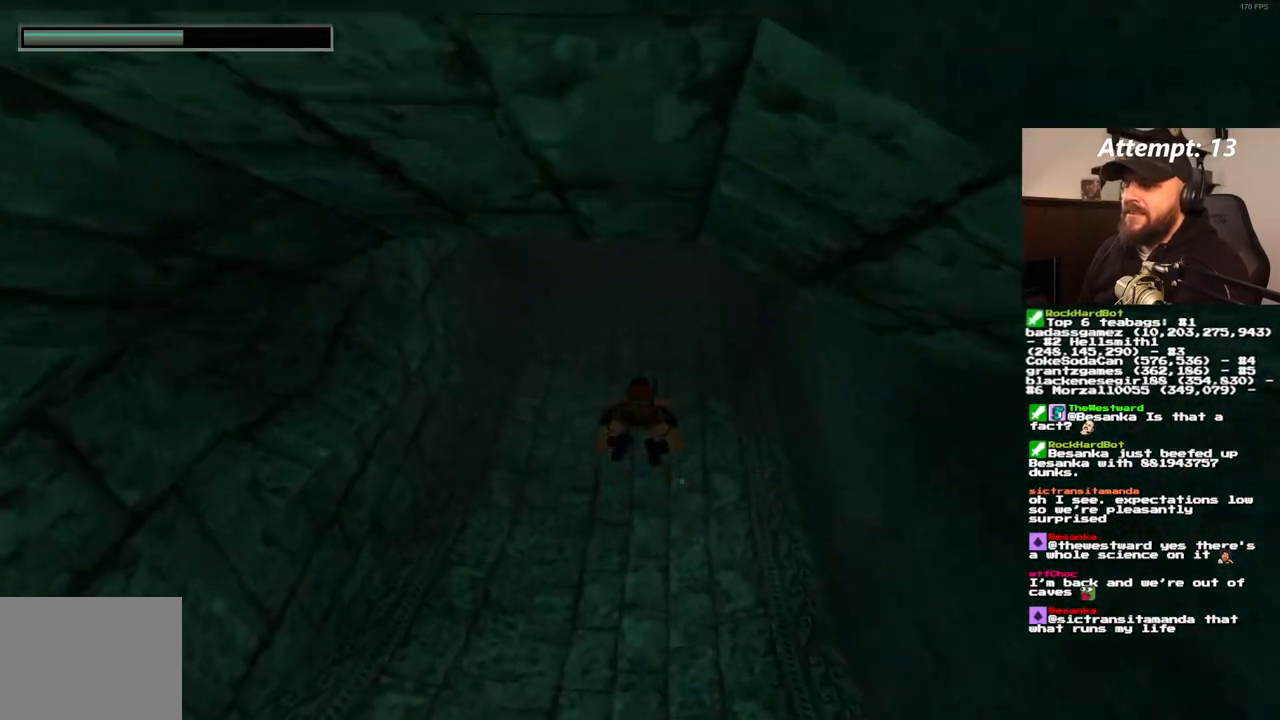
{"buttons": ["SQUARE"], "left_stick": "center", "right_stick": "center", "events": []}
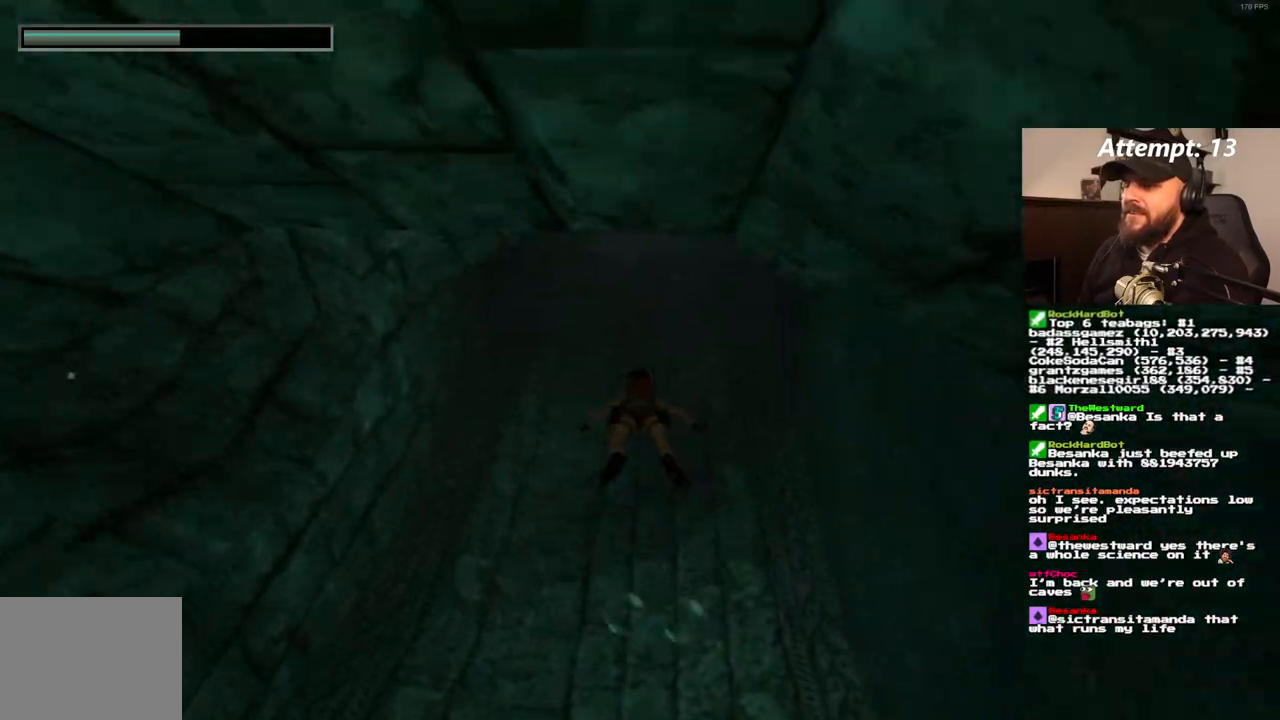
{"buttons": ["SQUARE"], "left_stick": "center", "right_stick": "center", "events": []}
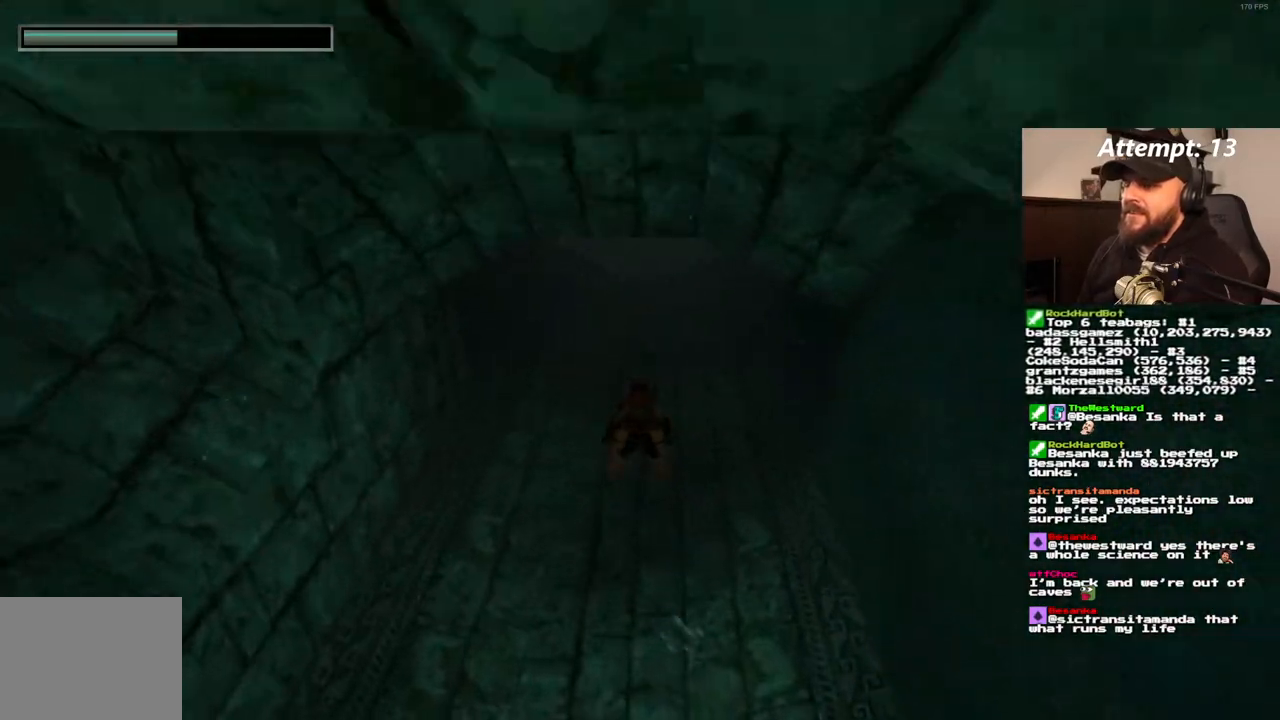
{"buttons": ["SQUARE"], "left_stick": "center", "right_stick": "center", "events": []}
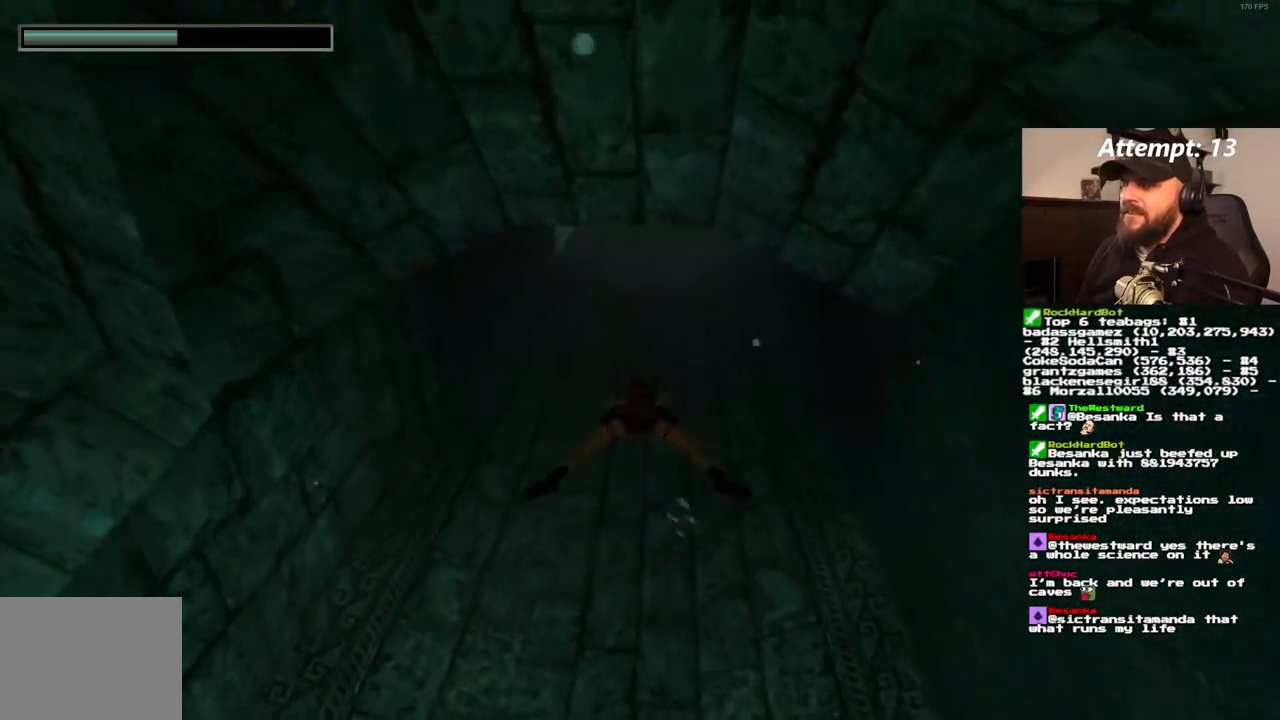
{"buttons": ["SQUARE"], "left_stick": "center", "right_stick": "center", "events": []}
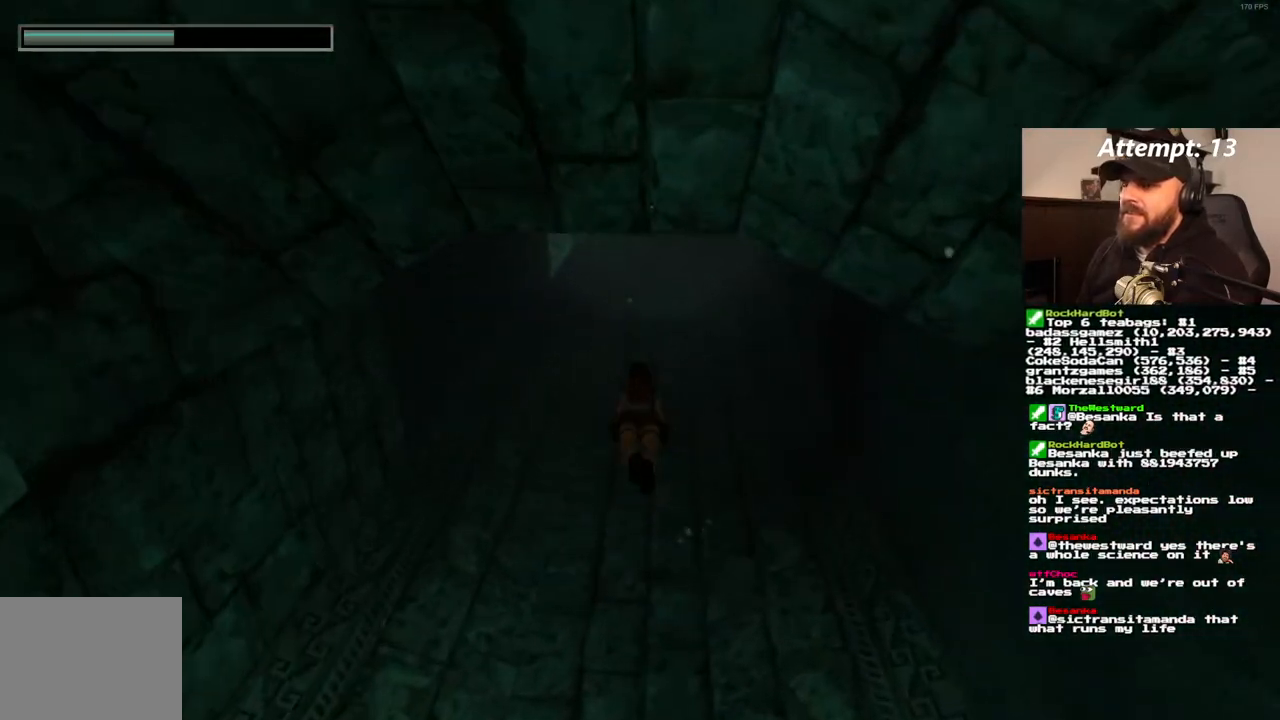
{"buttons": ["SQUARE"], "left_stick": "center", "right_stick": "center", "events": []}
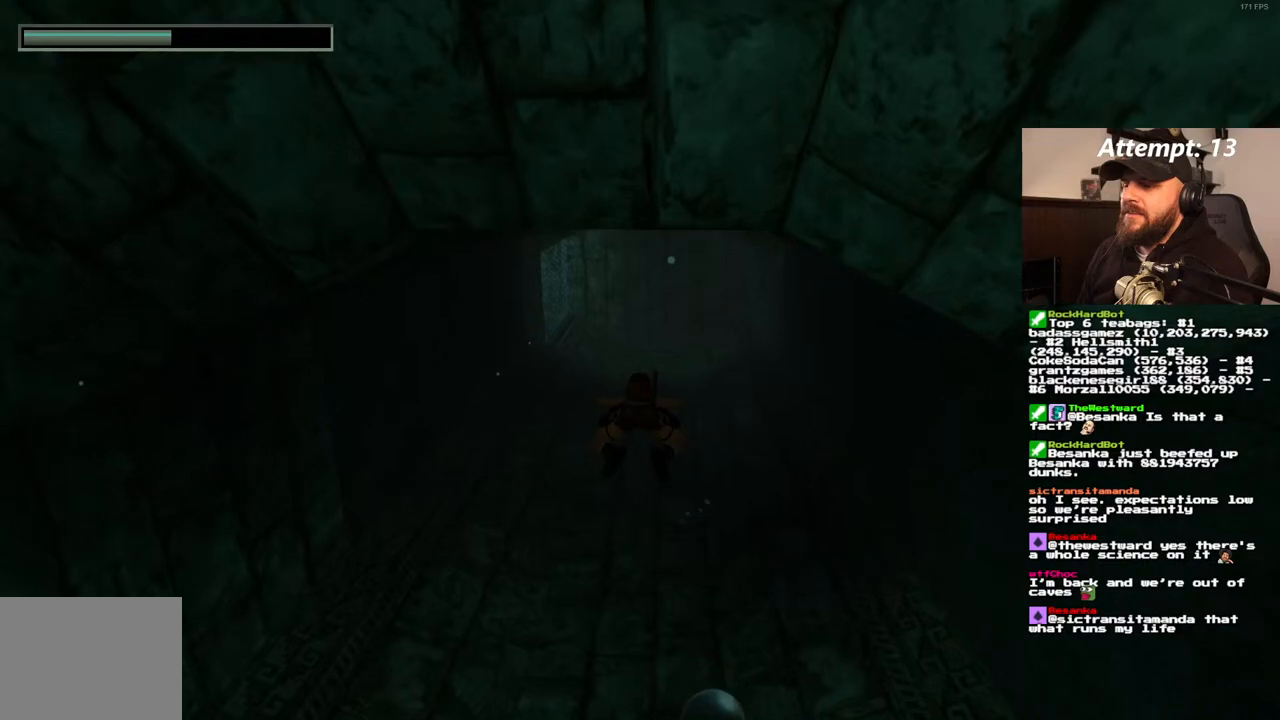
{"buttons": ["SQUARE"], "left_stick": "center", "right_stick": "center", "events": []}
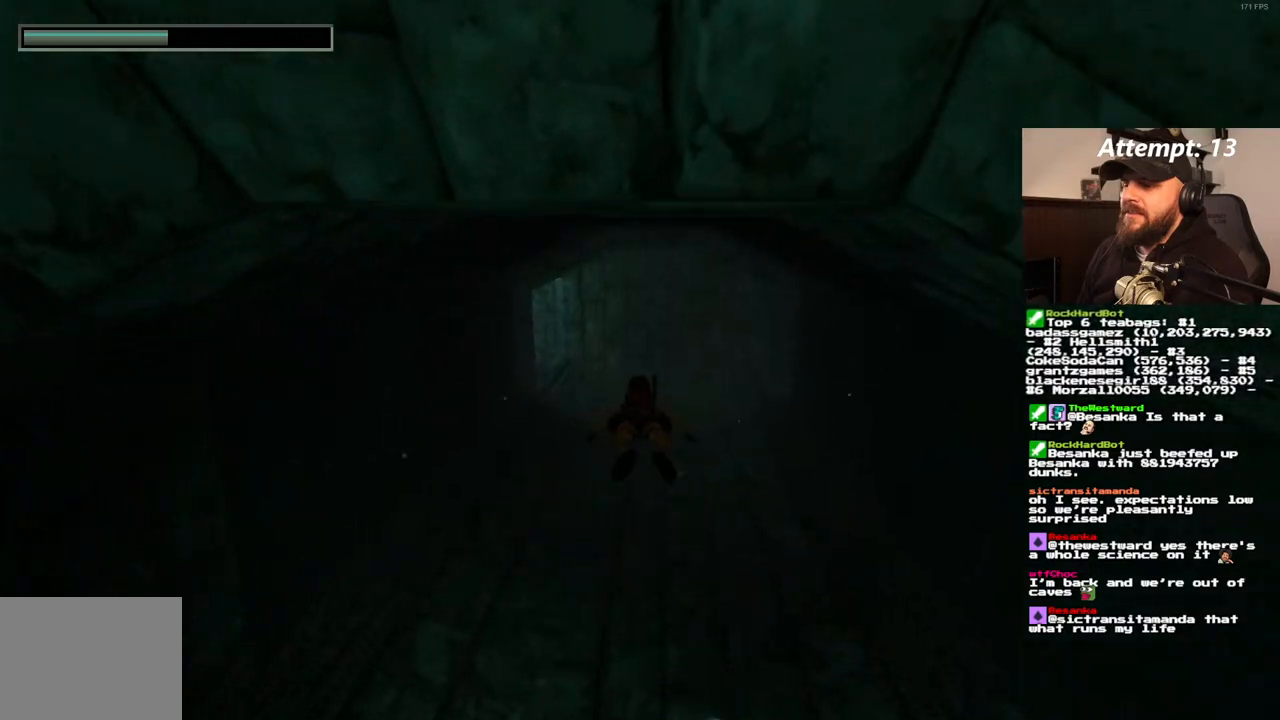
{"buttons": ["SQUARE"], "left_stick": "center", "right_stick": "center", "events": []}
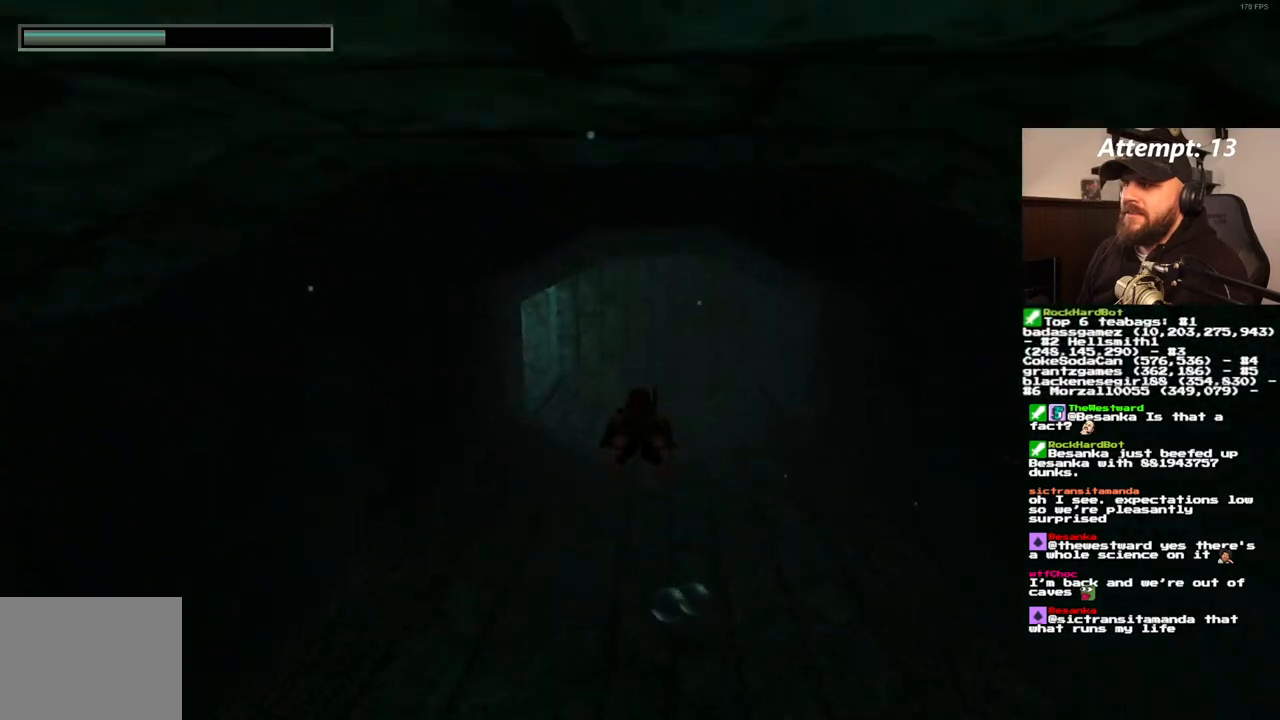
{"buttons": ["SQUARE"], "left_stick": "center", "right_stick": "center", "events": []}
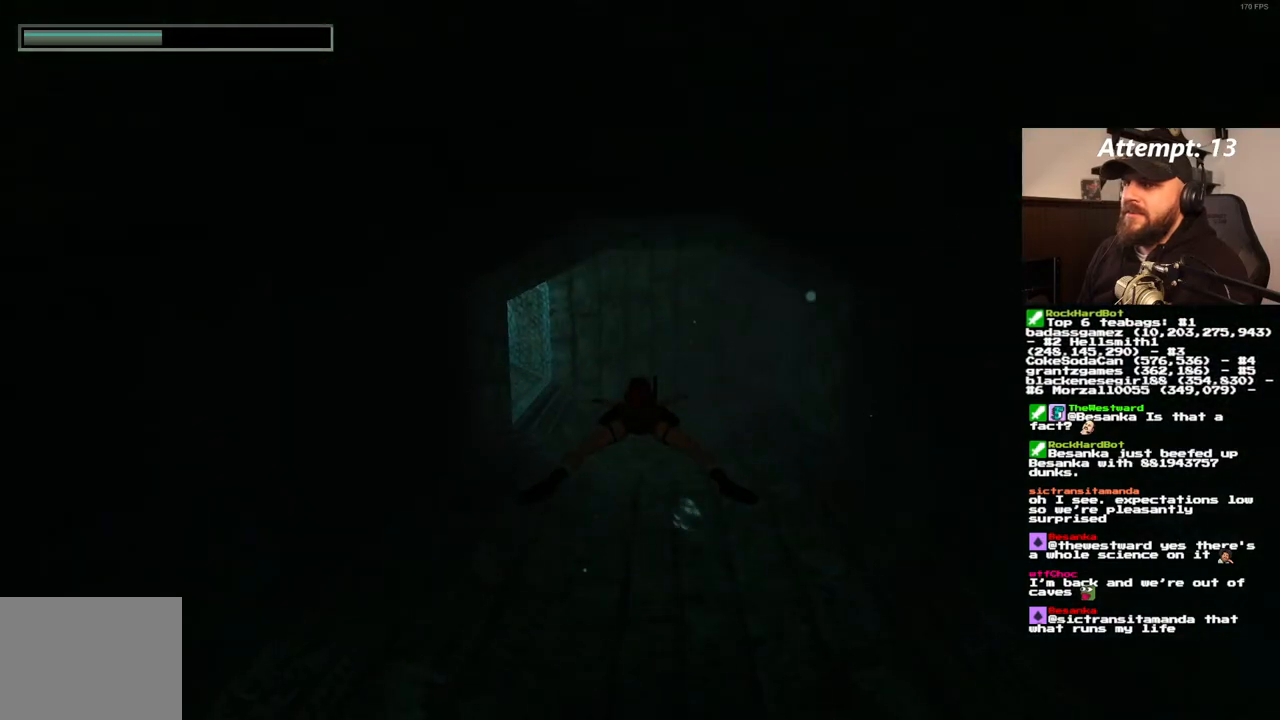
{"buttons": ["SQUARE"], "left_stick": "center", "right_stick": "center", "events": []}
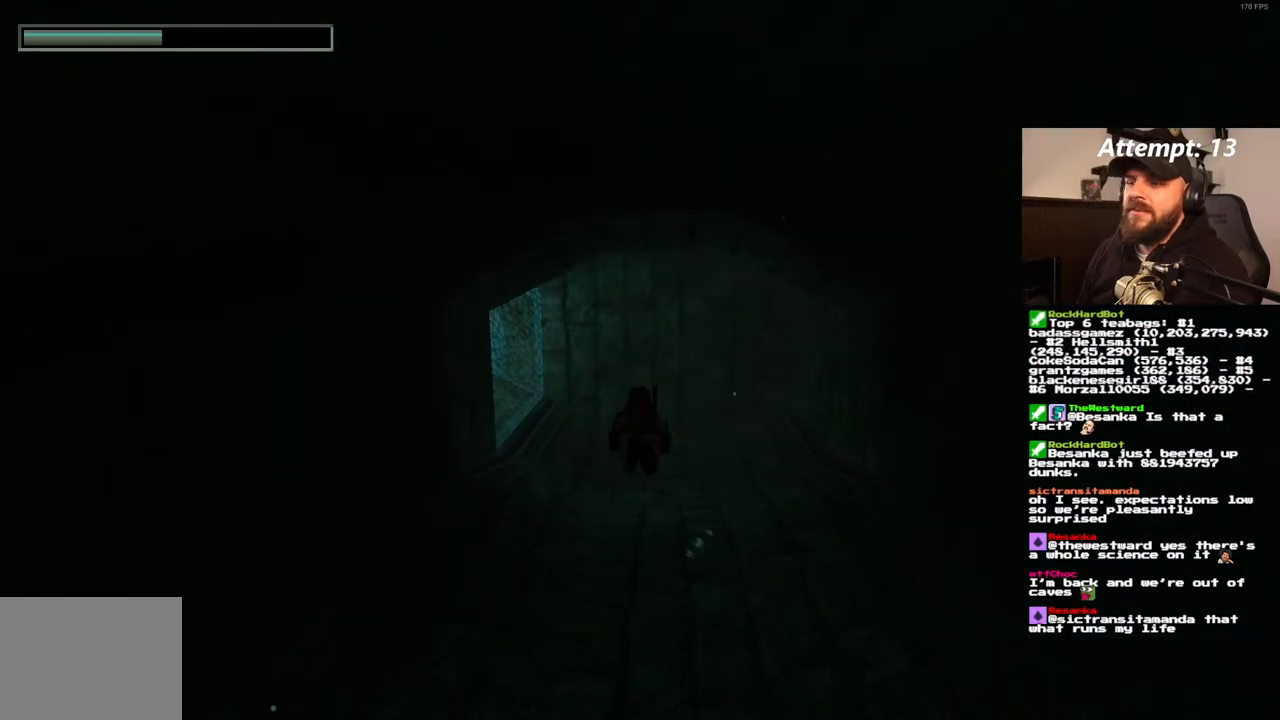
{"buttons": ["SQUARE"], "left_stick": "center", "right_stick": "center", "events": []}
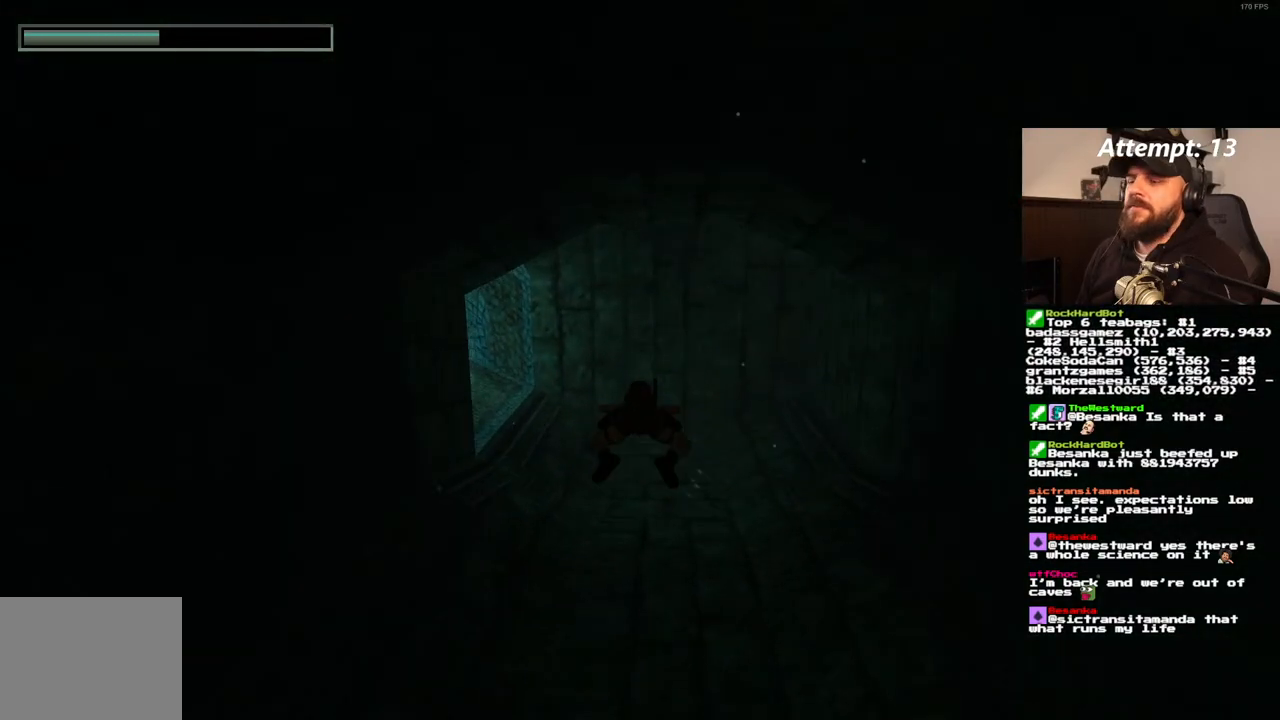
{"buttons": ["SQUARE", "DPAD_LEFT"], "left_stick": "center", "right_stick": "center", "events": [[383, "DPAD_LEFT", "down"]]}
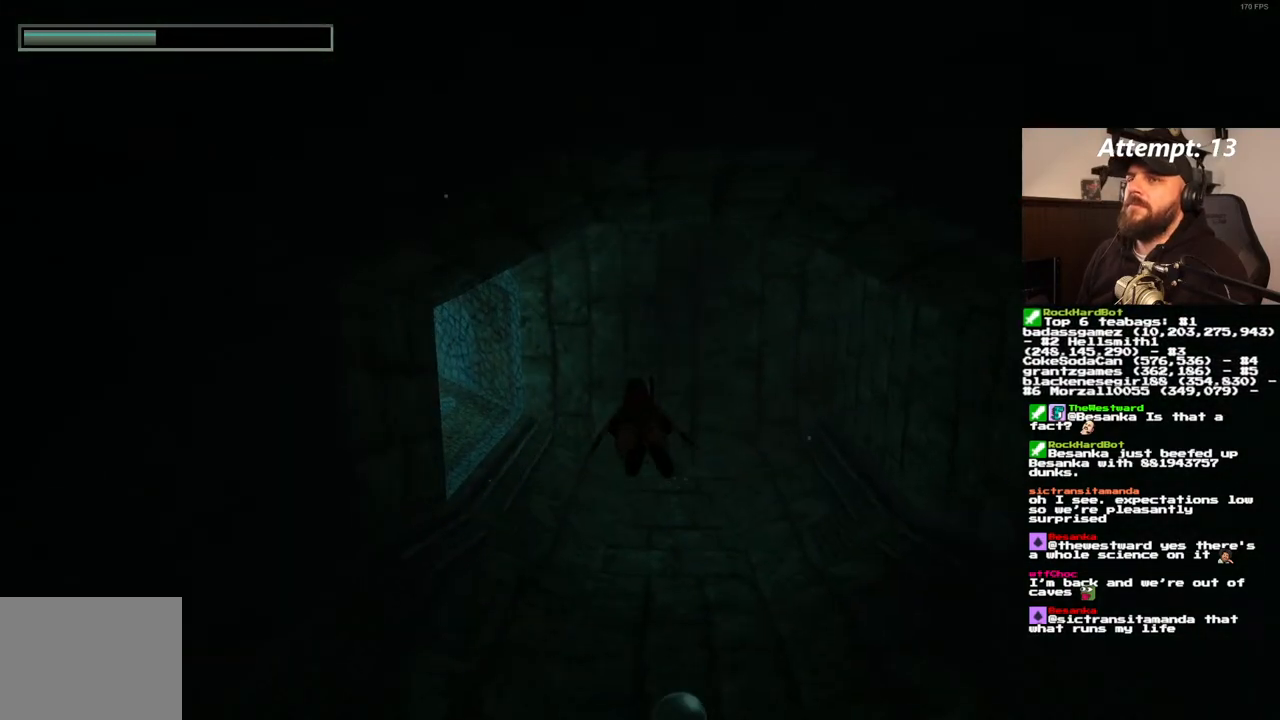
{"buttons": ["SQUARE"], "left_stick": "center", "right_stick": "center", "events": [[283, "DPAD_LEFT", "up"]]}
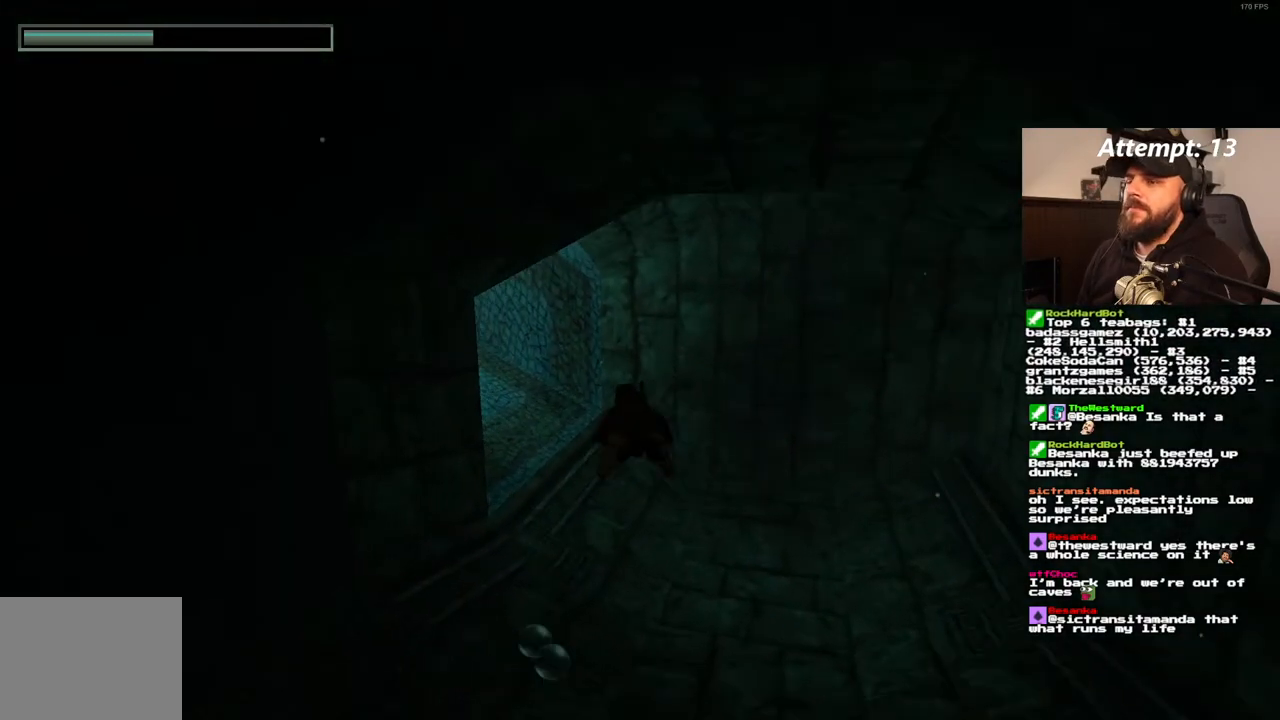
{"buttons": ["SQUARE", "DPAD_LEFT"], "left_stick": "center", "right_stick": "center", "events": [[483, "DPAD_LEFT", "down"]]}
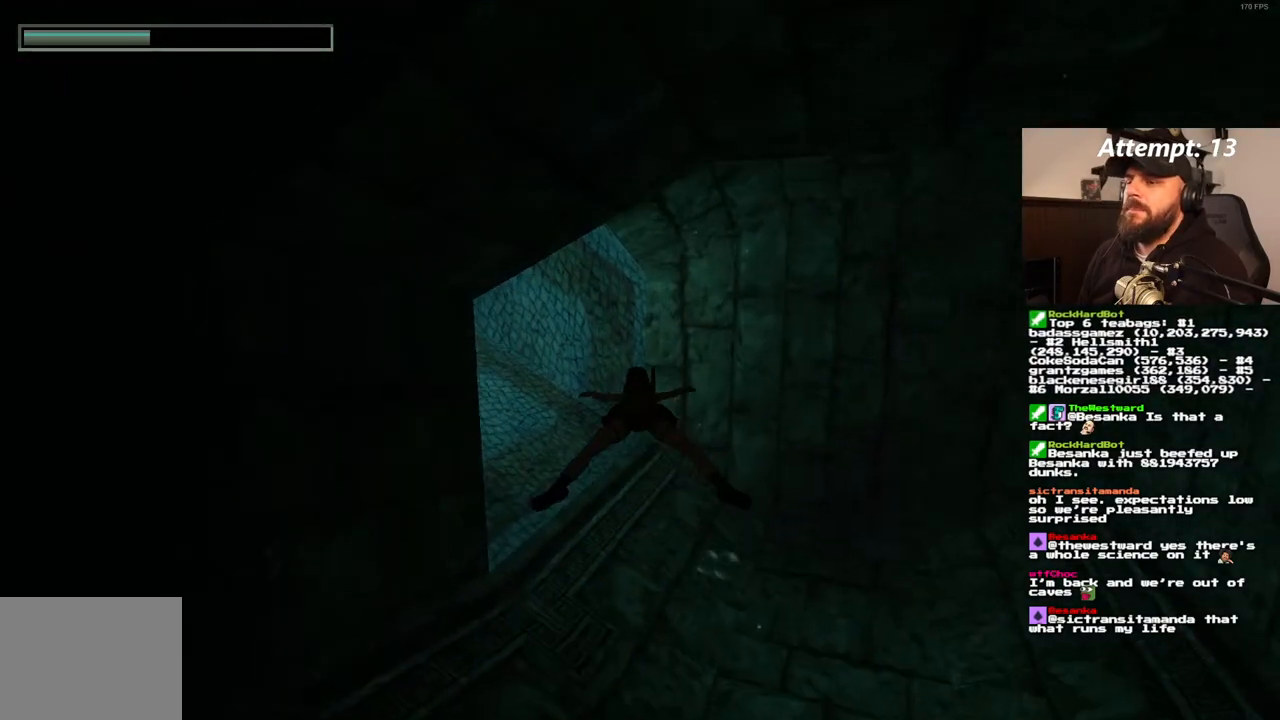
{"buttons": ["SQUARE", "DPAD_LEFT"], "left_stick": "center", "right_stick": "center", "events": []}
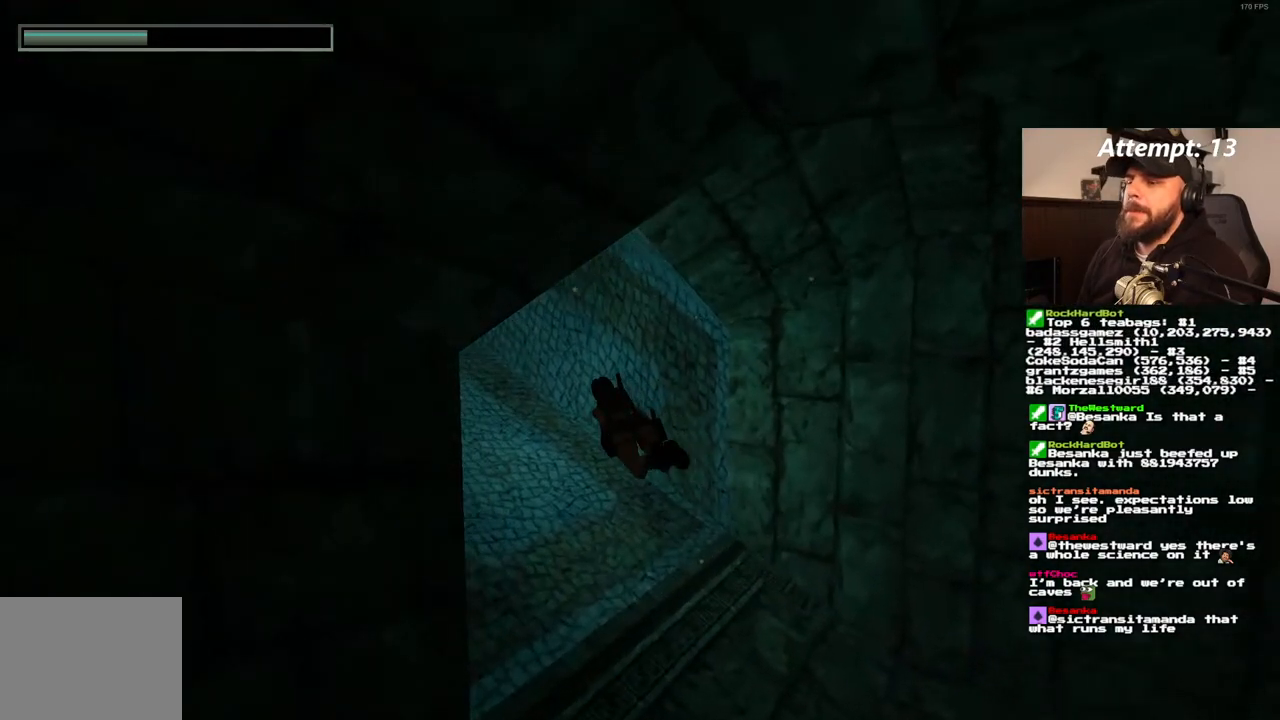
{"buttons": ["SQUARE"], "left_stick": "center", "right_stick": "center", "events": [[183, "DPAD_LEFT", "up"]]}
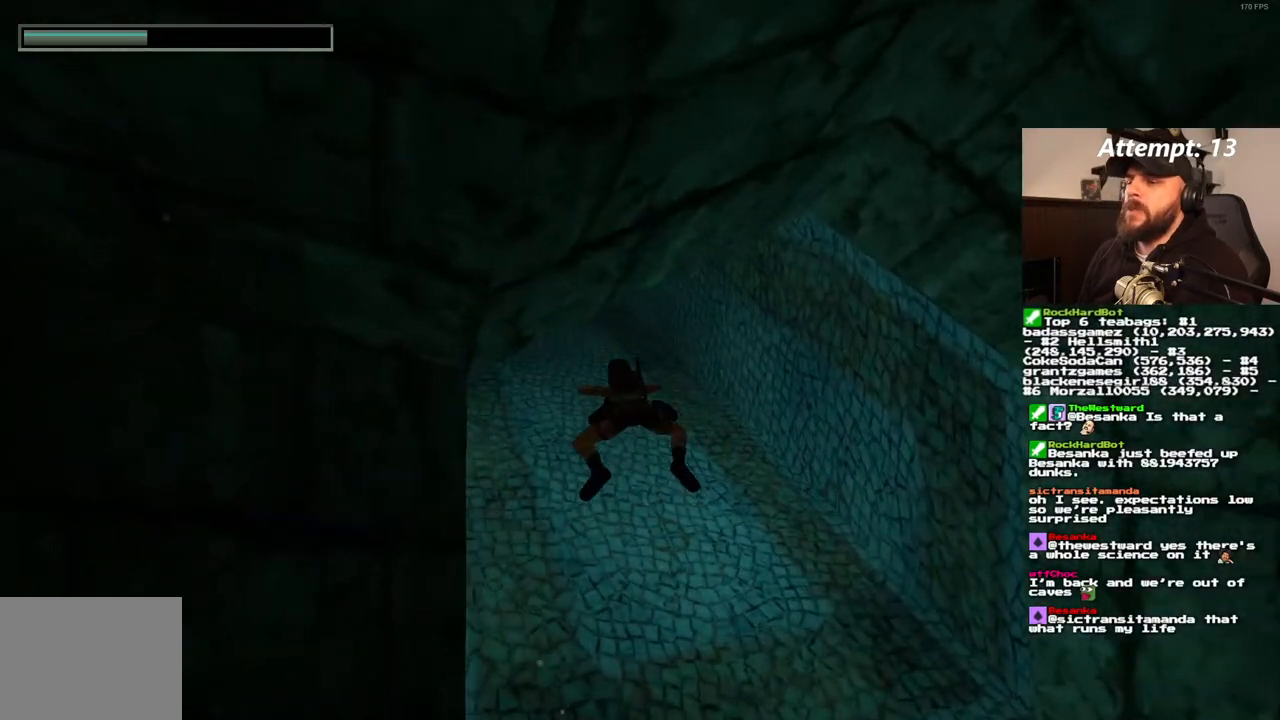
{"buttons": ["SQUARE"], "left_stick": "center", "right_stick": "center", "events": []}